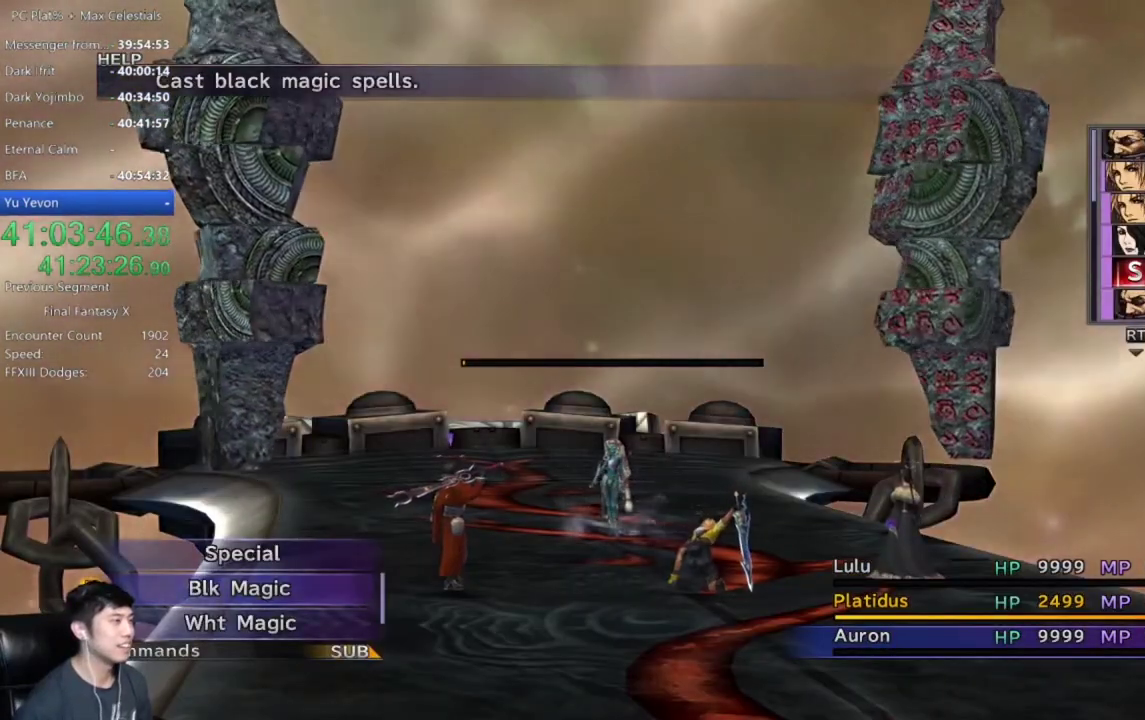
Gameplay with a controller (Xbox layout); each line is a JSON object with the inputs held at the frame after it. "events" lists button and stick changes between this image and that frame as [ms after this image, input, new state], when the widget could be followed in between.
{"buttons": ["DPAD_UP"], "left_stick": "center", "right_stick": "center", "events": [[500, "DPAD_UP", "down"]]}
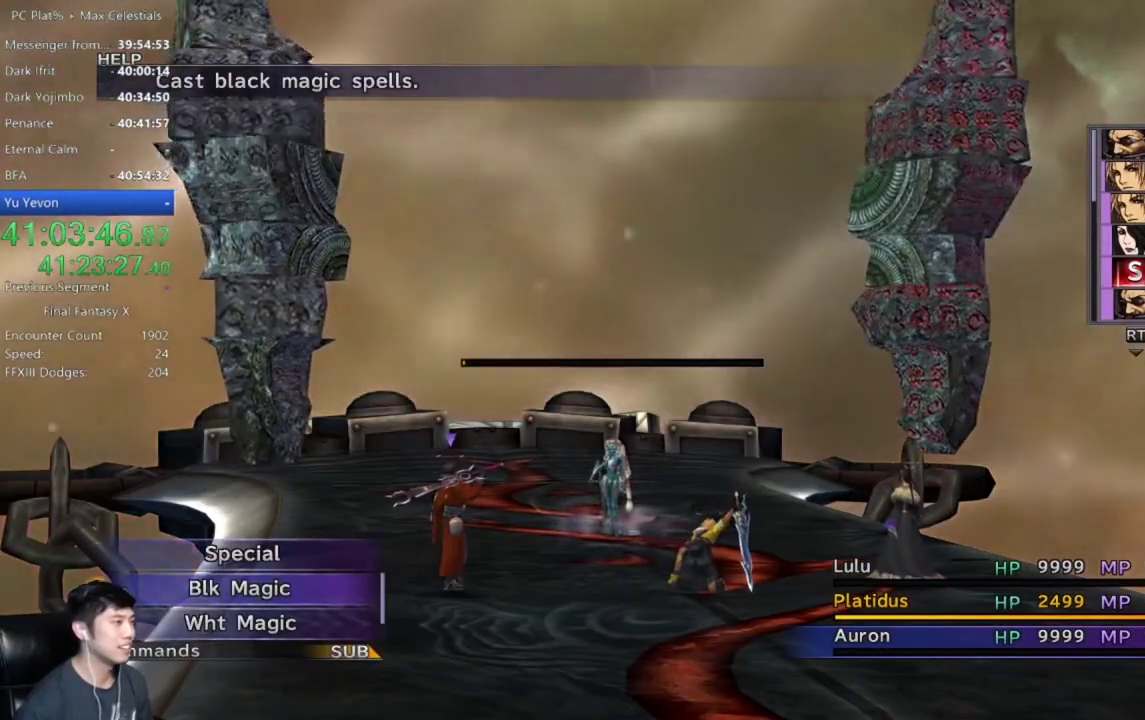
{"buttons": ["DPAD_UP"], "left_stick": "center", "right_stick": "center", "events": [[100, "DPAD_UP", "up"], [200, "DPAD_UP", "down"], [334, "DPAD_UP", "up"], [434, "DPAD_UP", "down"]]}
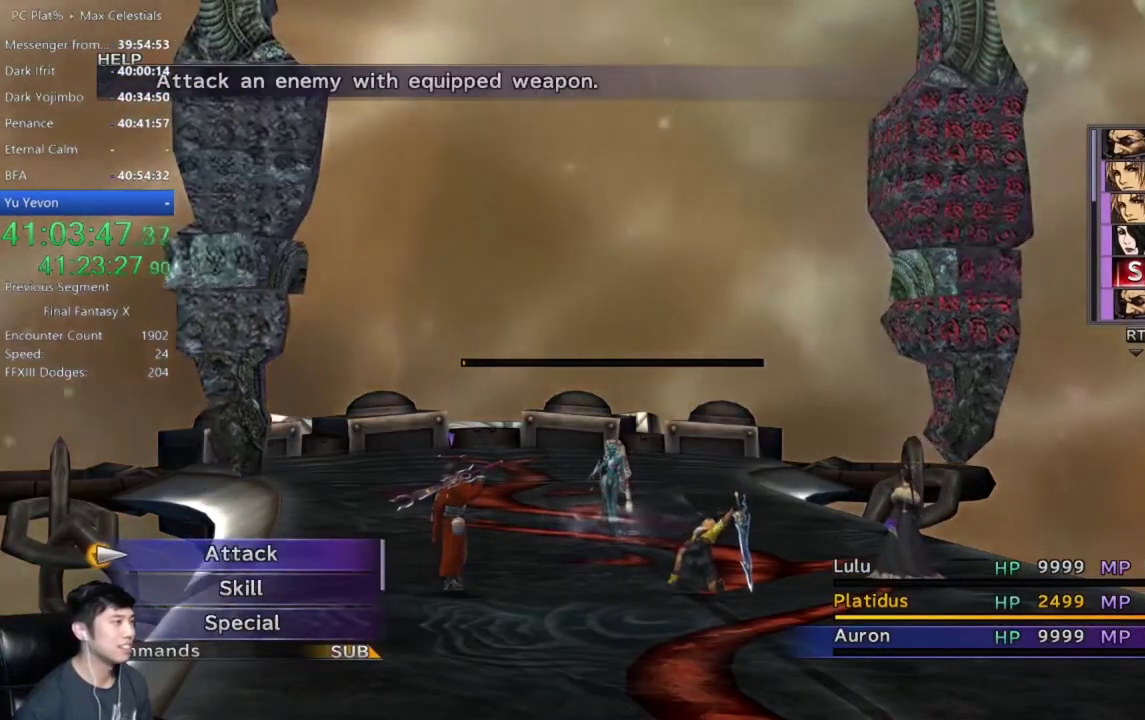
{"buttons": [], "left_stick": "center", "right_stick": "center", "events": [[267, "DPAD_UP", "up"], [333, "DPAD_UP", "down"], [500, "DPAD_UP", "up"]]}
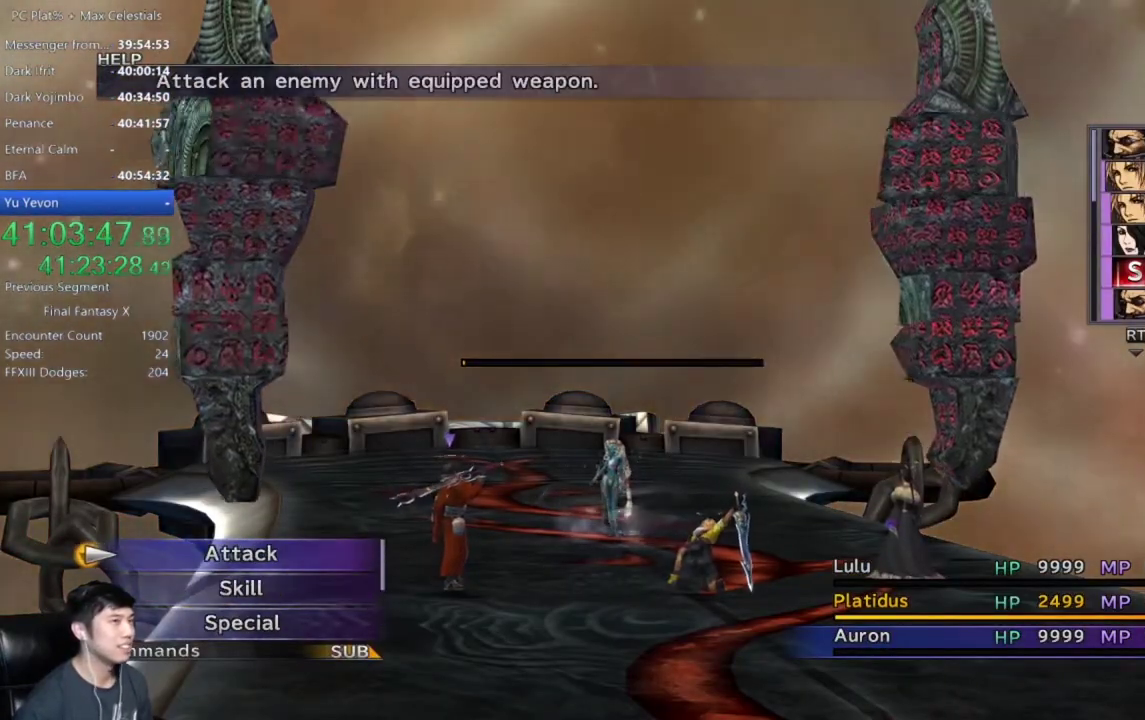
{"buttons": [], "left_stick": "center", "right_stick": "center", "events": []}
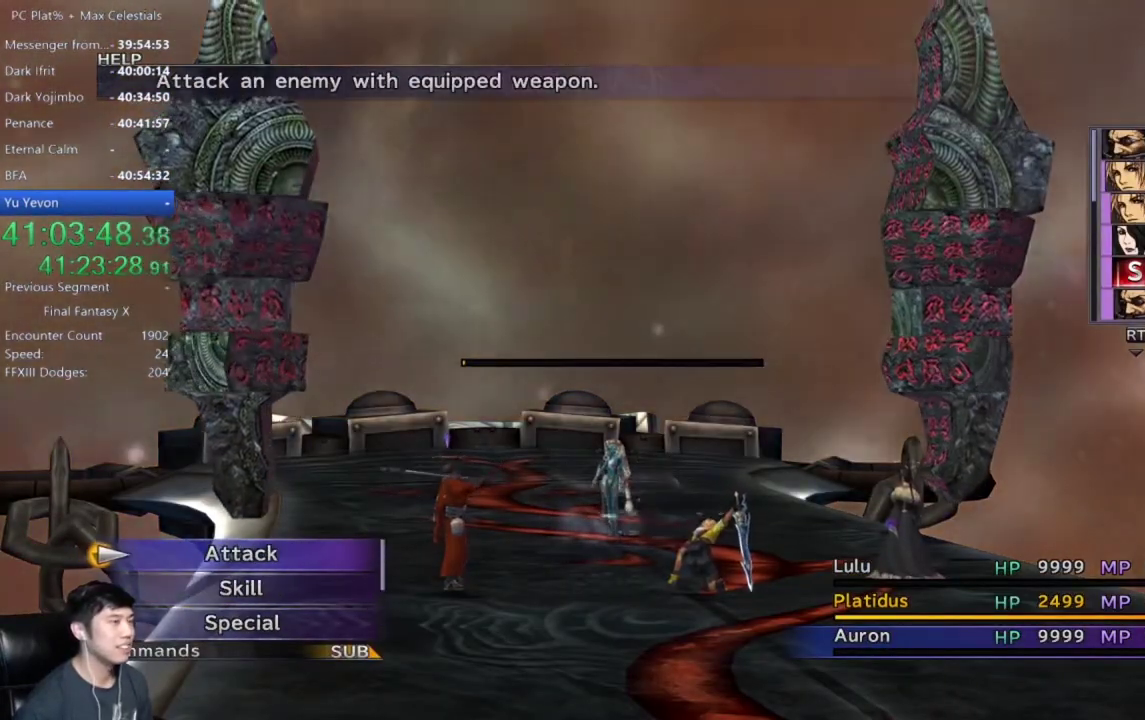
{"buttons": [], "left_stick": "center", "right_stick": "center", "events": [[333, "A", "down"], [433, "A", "up"]]}
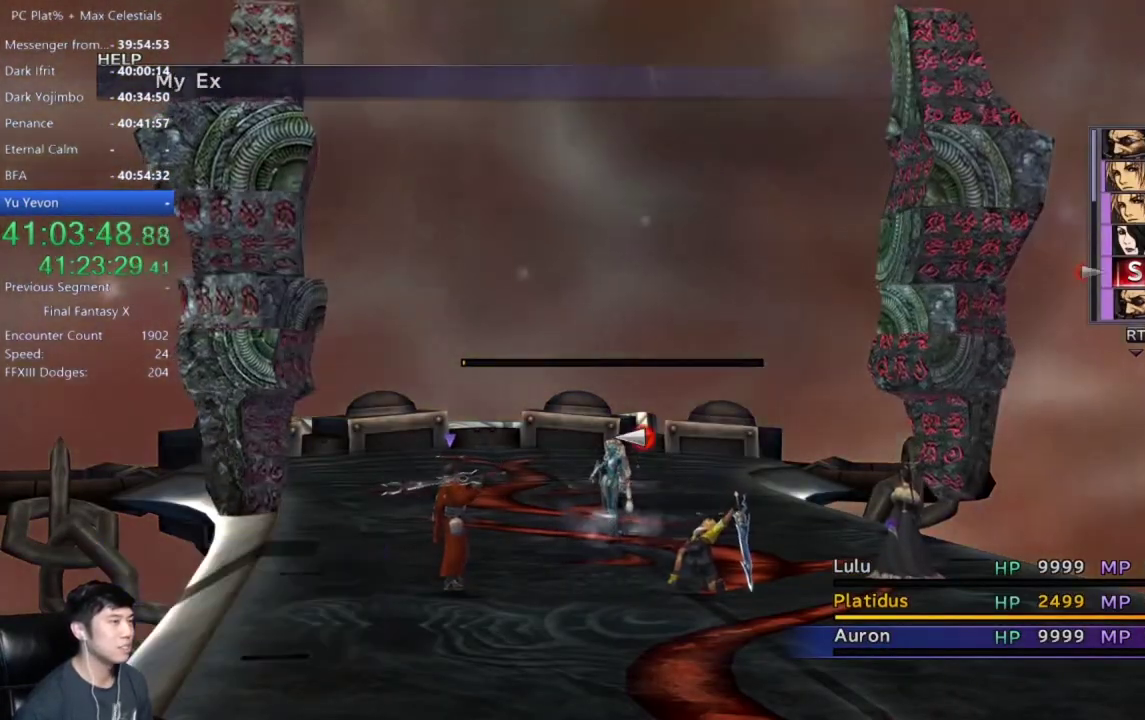
{"buttons": ["B"], "left_stick": "center", "right_stick": "center", "events": [[467, "B", "down"]]}
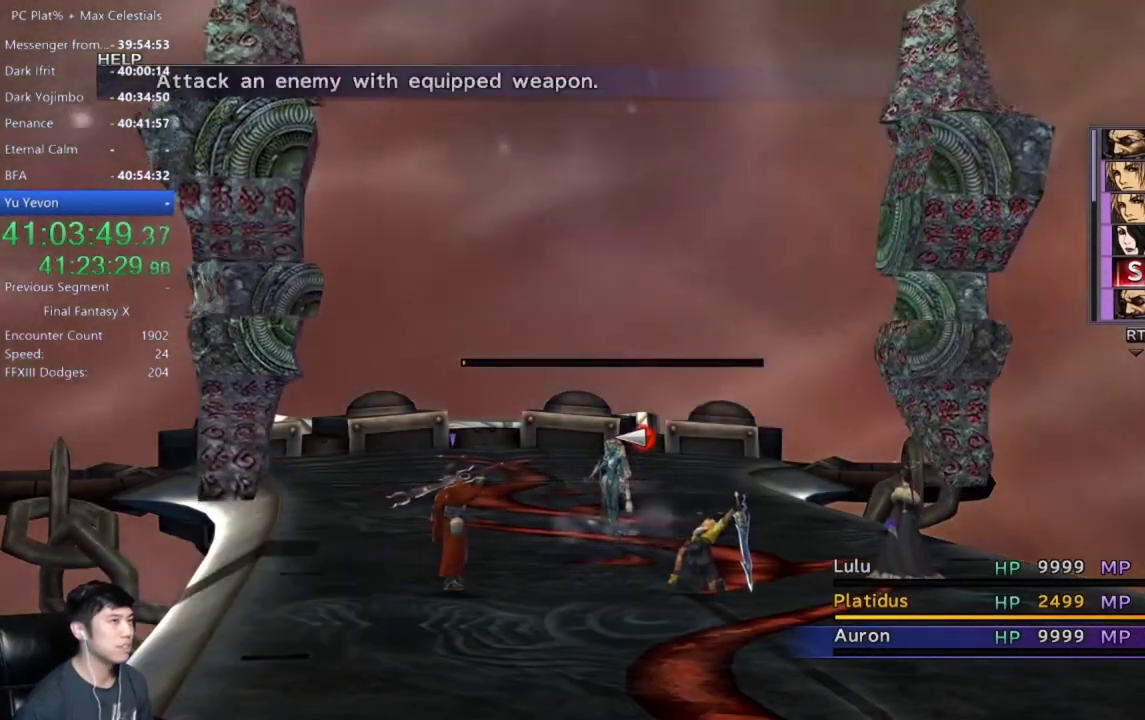
{"buttons": [], "left_stick": "center", "right_stick": "center", "events": [[66, "B", "up"], [166, "DPAD_DOWN", "down"], [300, "DPAD_DOWN", "up"], [400, "DPAD_DOWN", "down"], [500, "DPAD_DOWN", "up"]]}
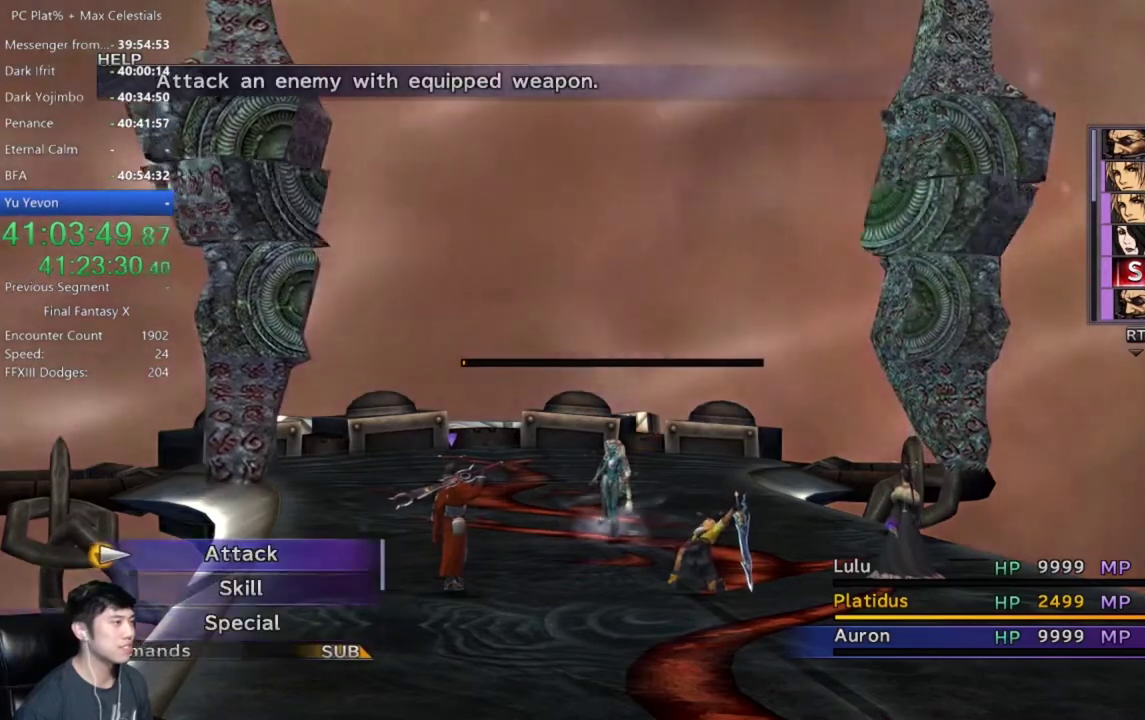
{"buttons": [], "left_stick": "center", "right_stick": "center", "events": [[100, "DPAD_DOWN", "down"], [200, "DPAD_DOWN", "up"], [267, "DPAD_DOWN", "down"], [367, "DPAD_DOWN", "up"], [434, "A", "down"], [501, "A", "up"]]}
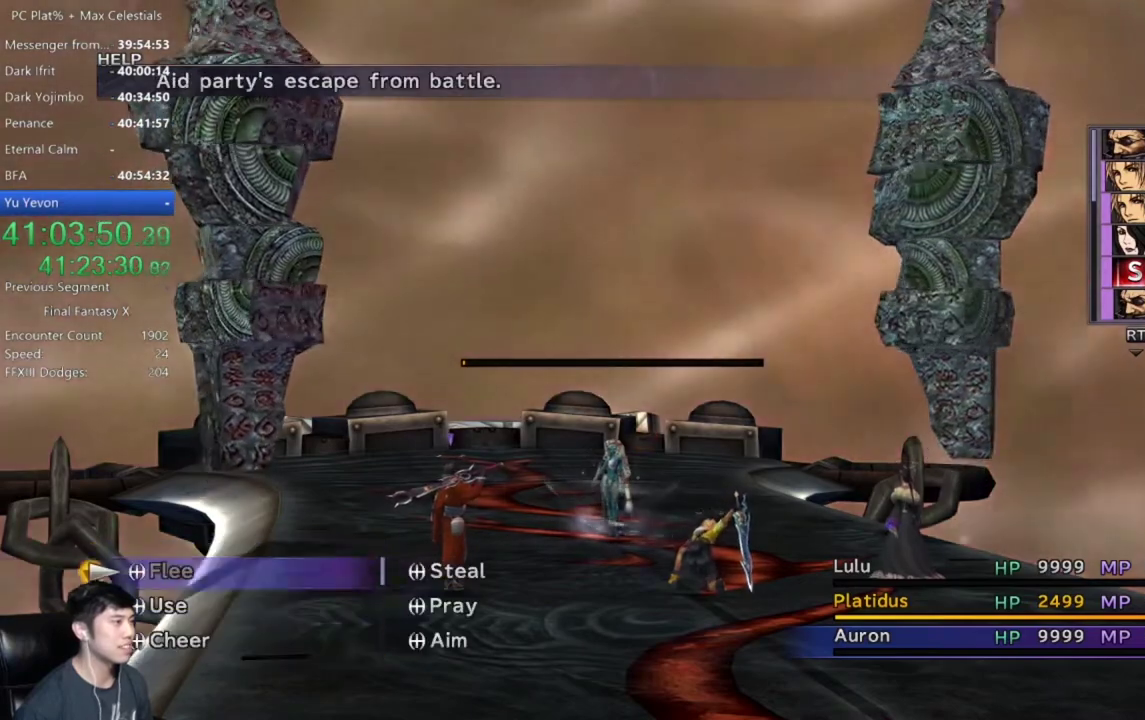
{"buttons": ["DPAD_DOWN"], "left_stick": "center", "right_stick": "center", "events": [[33, "DPAD_DOWN", "down"]]}
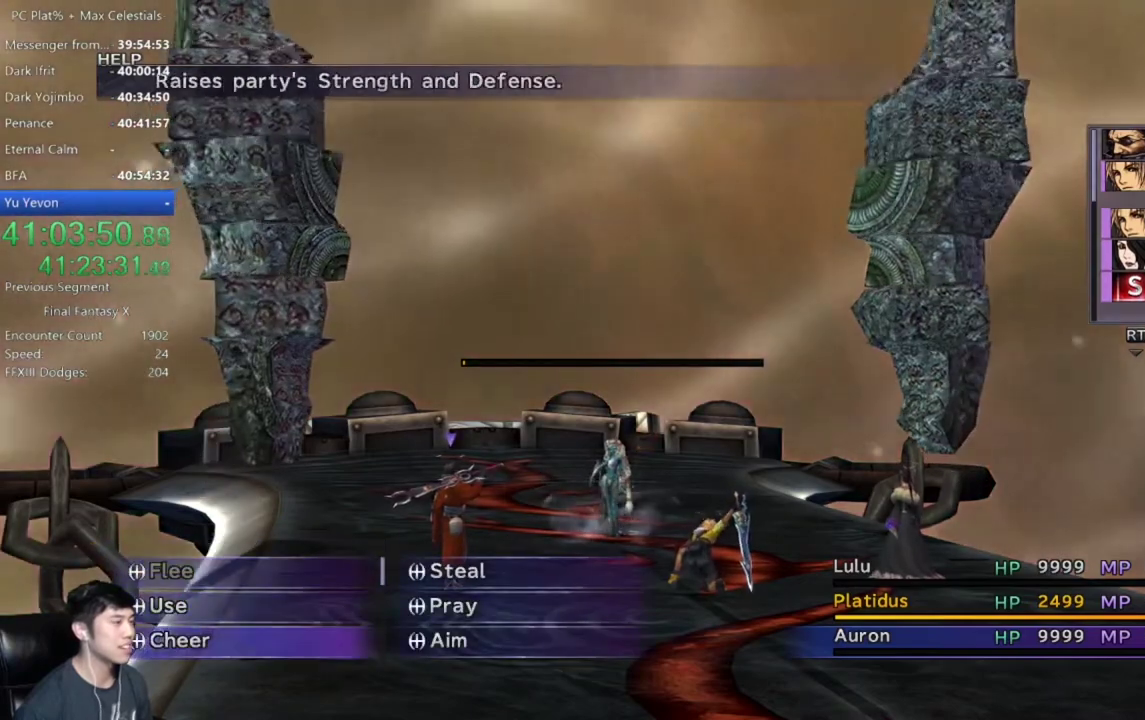
{"buttons": ["DPAD_DOWN"], "left_stick": "center", "right_stick": "center", "events": []}
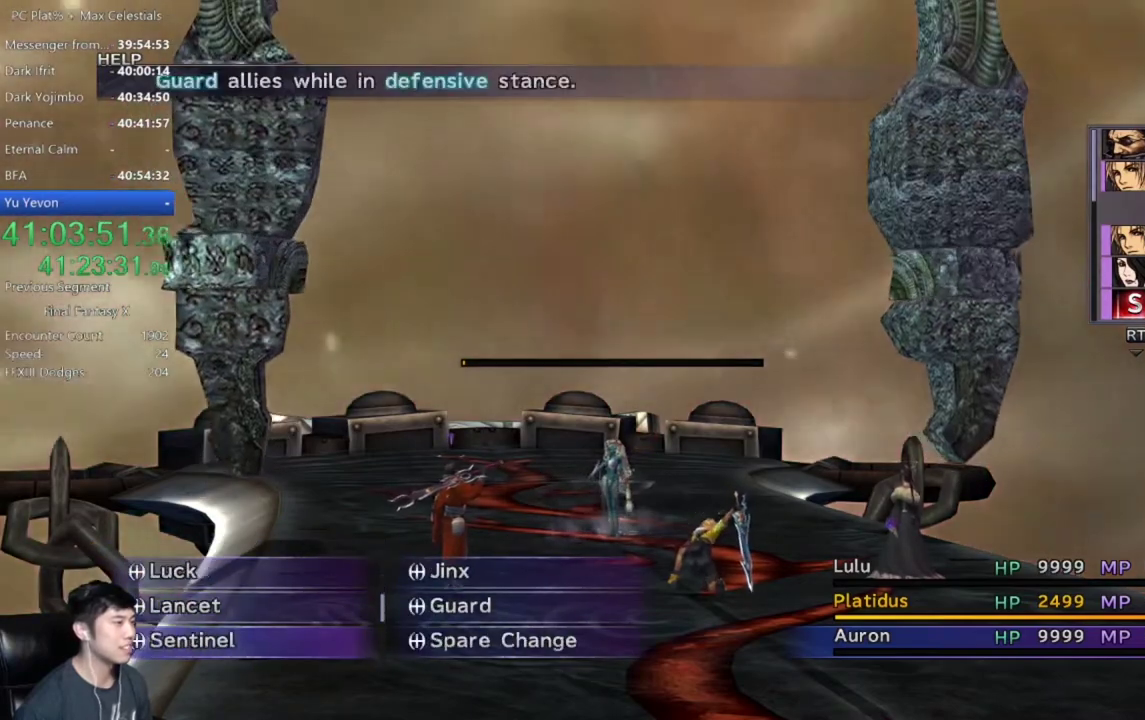
{"buttons": ["DPAD_DOWN"], "left_stick": "center", "right_stick": "center", "events": []}
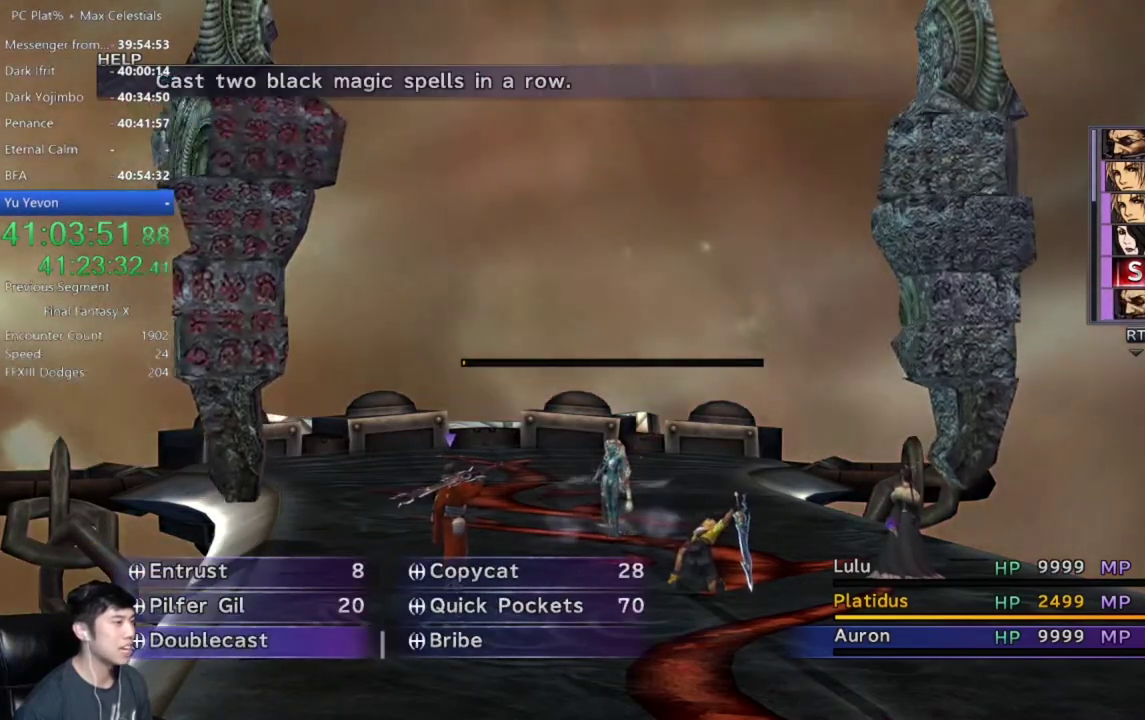
{"buttons": [], "left_stick": "center", "right_stick": "center", "events": [[134, "DPAD_DOWN", "up"]]}
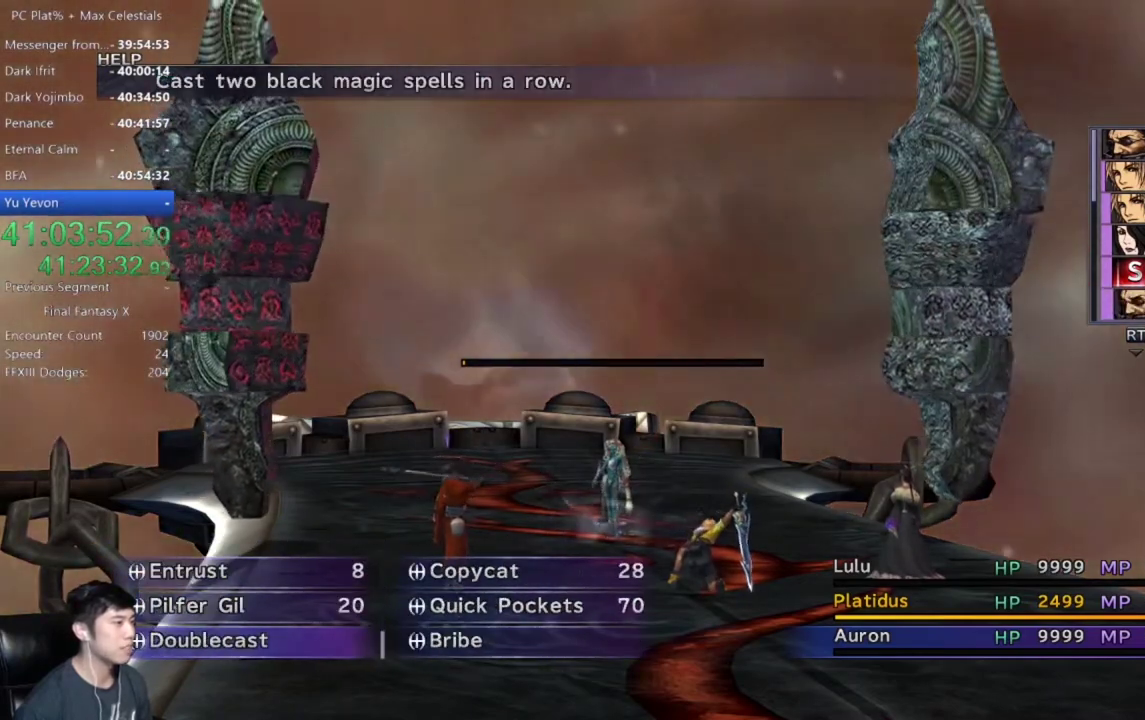
{"buttons": [], "left_stick": "center", "right_stick": "center", "events": [[166, "DPAD_RIGHT", "down"], [267, "DPAD_RIGHT", "up"], [433, "DPAD_UP", "down"], [500, "DPAD_UP", "up"]]}
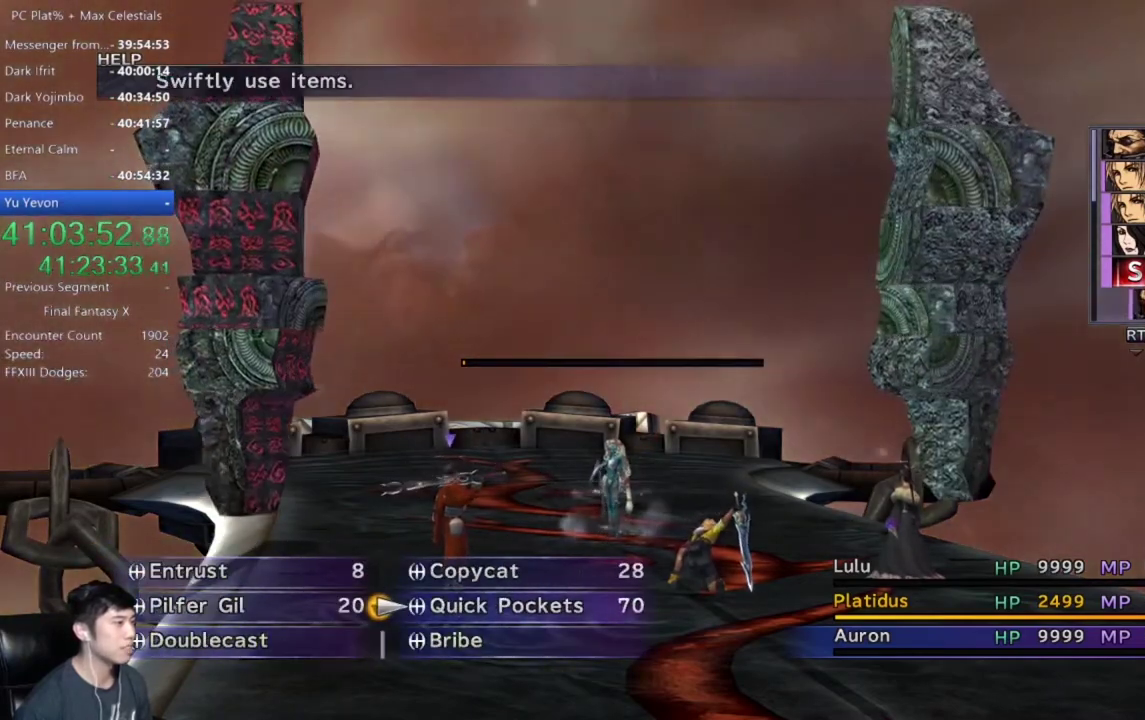
{"buttons": ["DPAD_UP"], "left_stick": "center", "right_stick": "center", "events": [[134, "DPAD_UP", "down"], [200, "DPAD_UP", "up"], [300, "DPAD_UP", "down"], [400, "DPAD_UP", "up"], [467, "DPAD_UP", "down"]]}
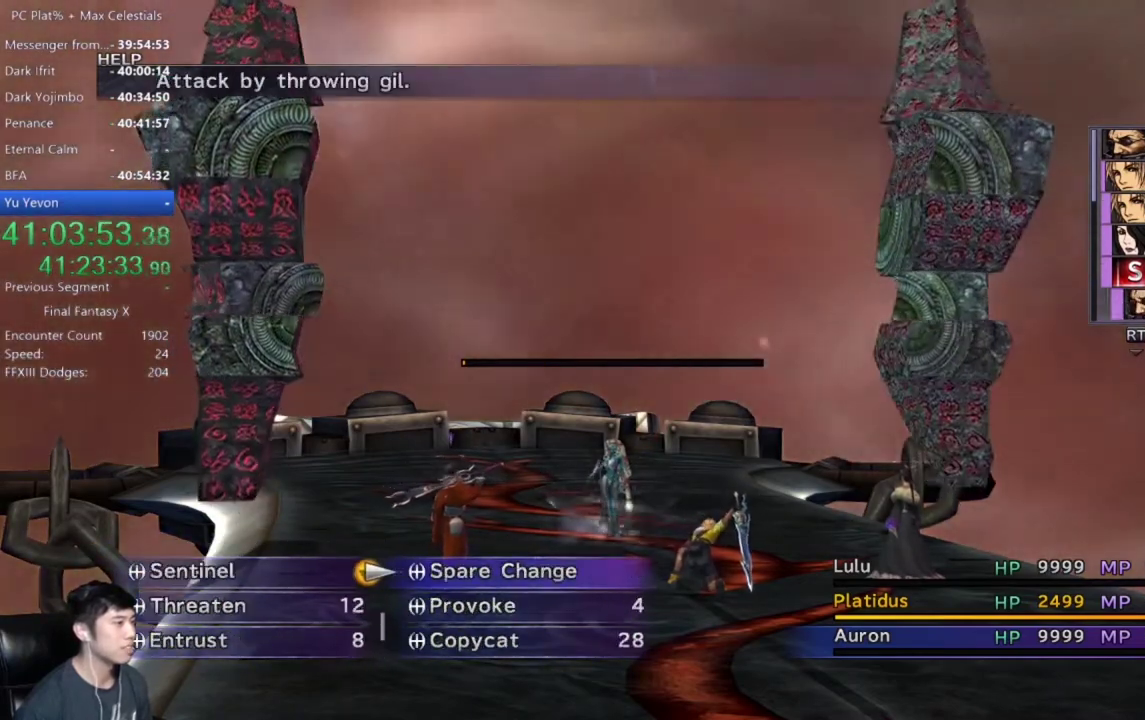
{"buttons": [], "left_stick": "center", "right_stick": "center", "events": [[66, "DPAD_UP", "up"]]}
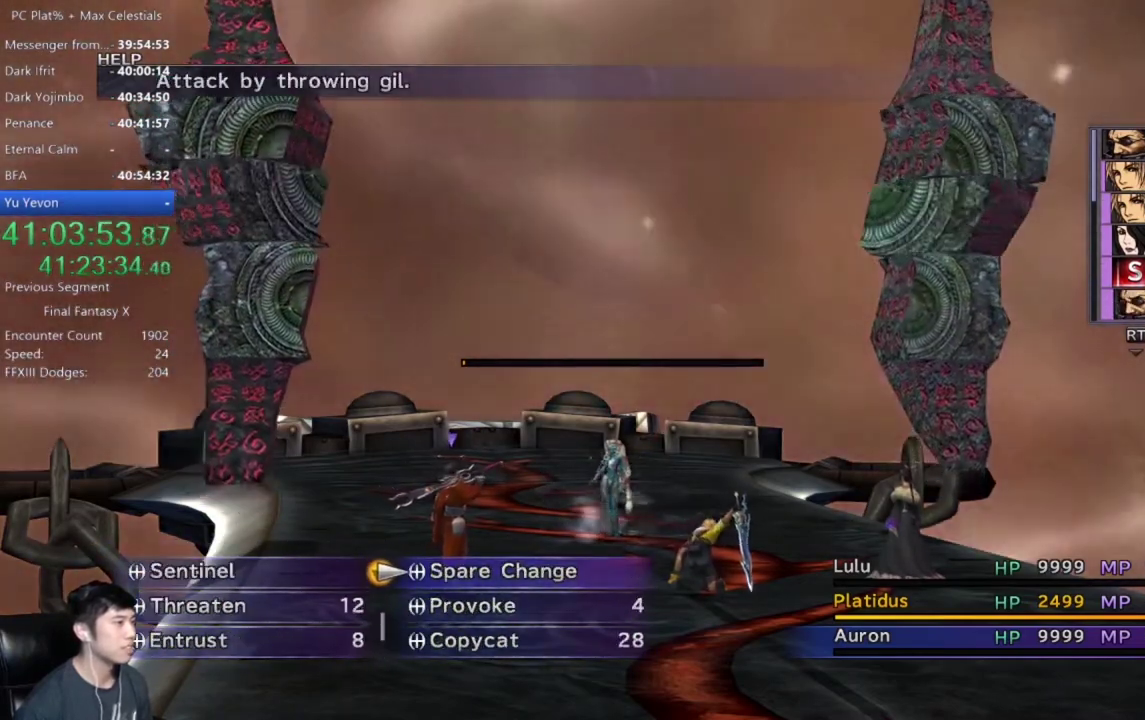
{"buttons": [], "left_stick": "center", "right_stick": "center", "events": []}
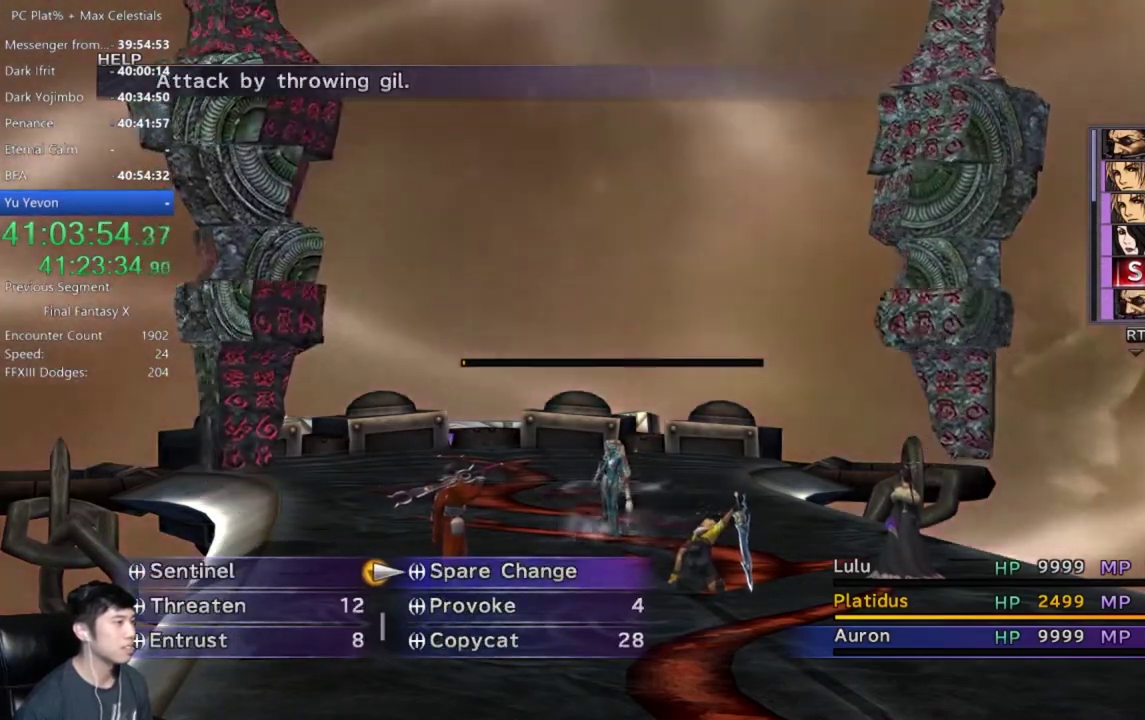
{"buttons": ["A"], "left_stick": "center", "right_stick": "up-right"}
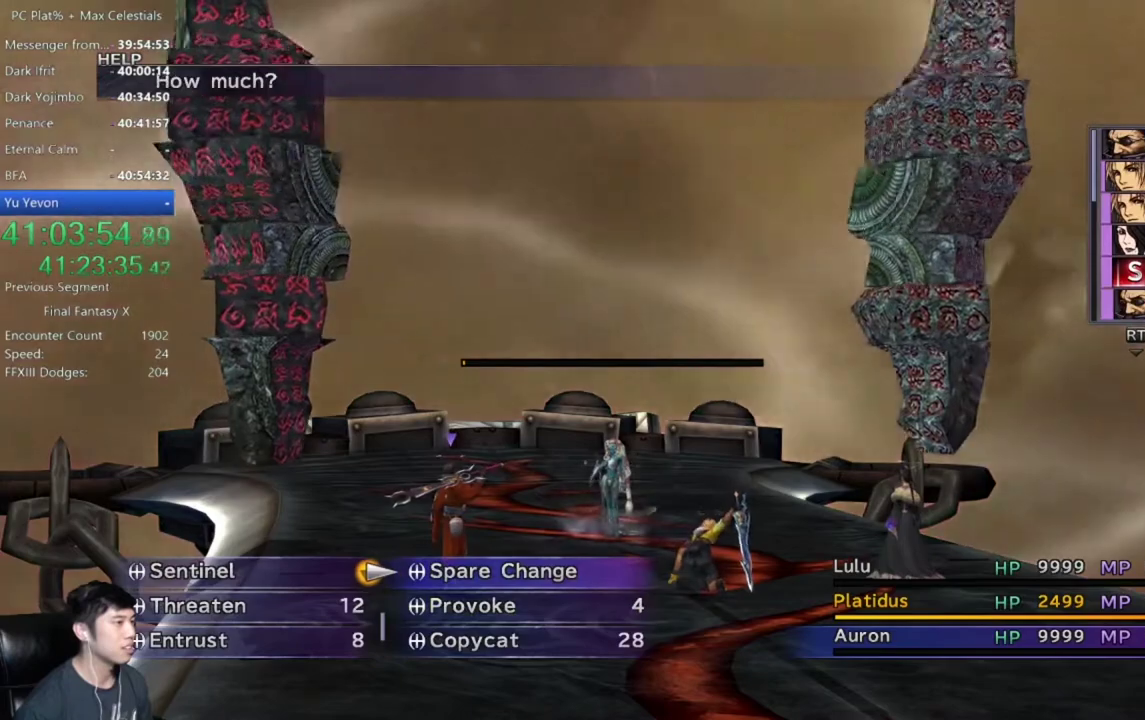
{"buttons": [], "left_stick": "center", "right_stick": "center"}